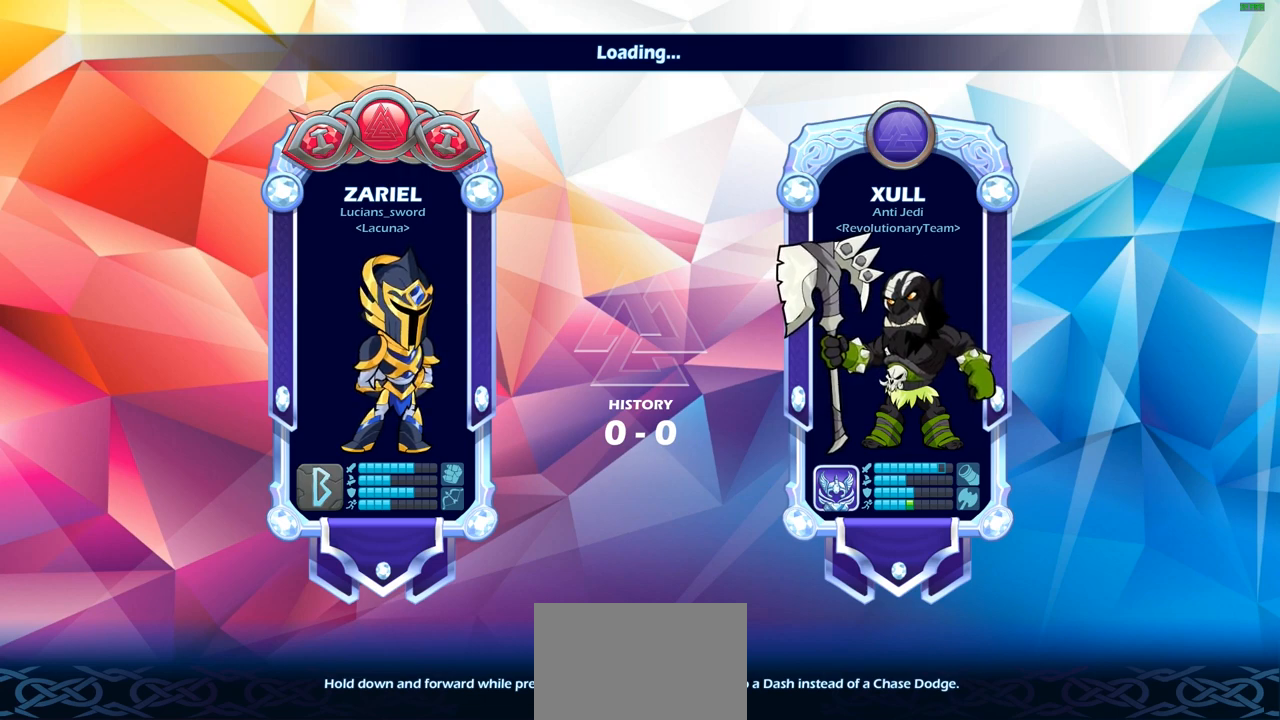
Gameplay with a controller (PlayStation layout); each line is a JSON object with the inputs held at the frame after it. "events" lists button and stick changes between this image and that frame as [ms after this image, input, new state], when the widget could be followed in between. Not read: R1.
{"buttons": [], "left_stick": "center", "right_stick": "center", "events": []}
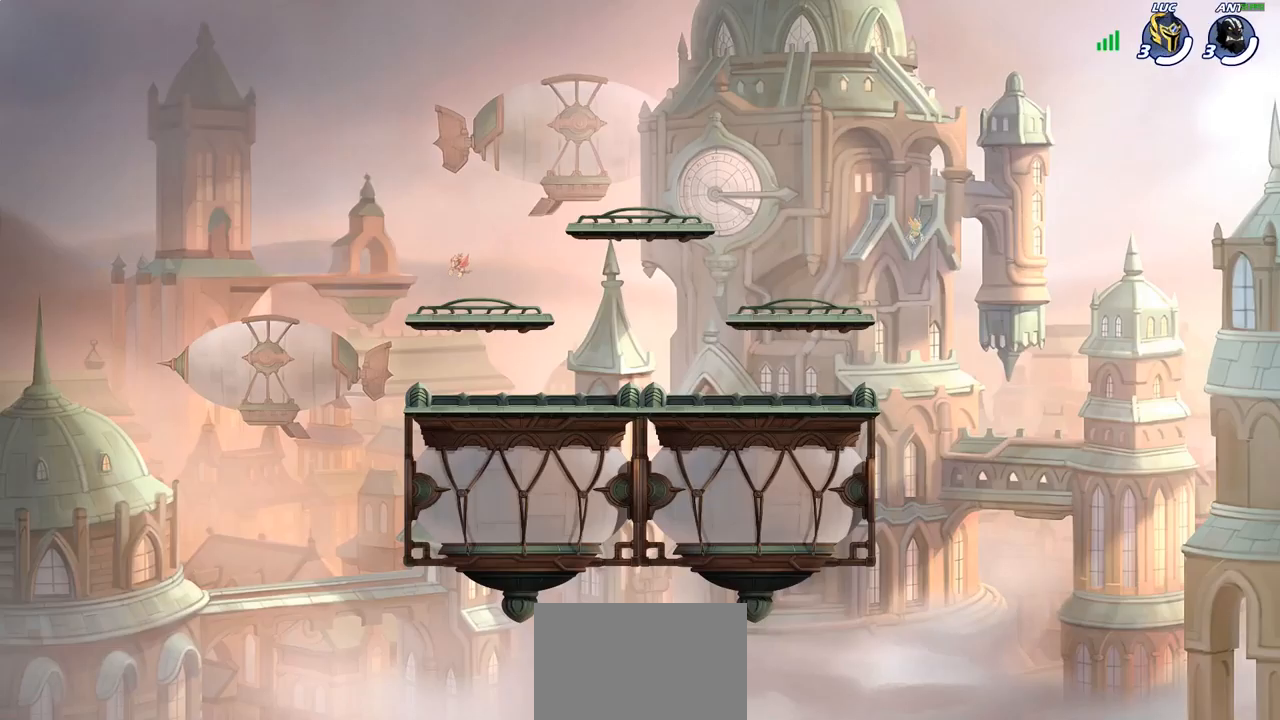
{"buttons": [], "left_stick": "center", "right_stick": "center", "events": []}
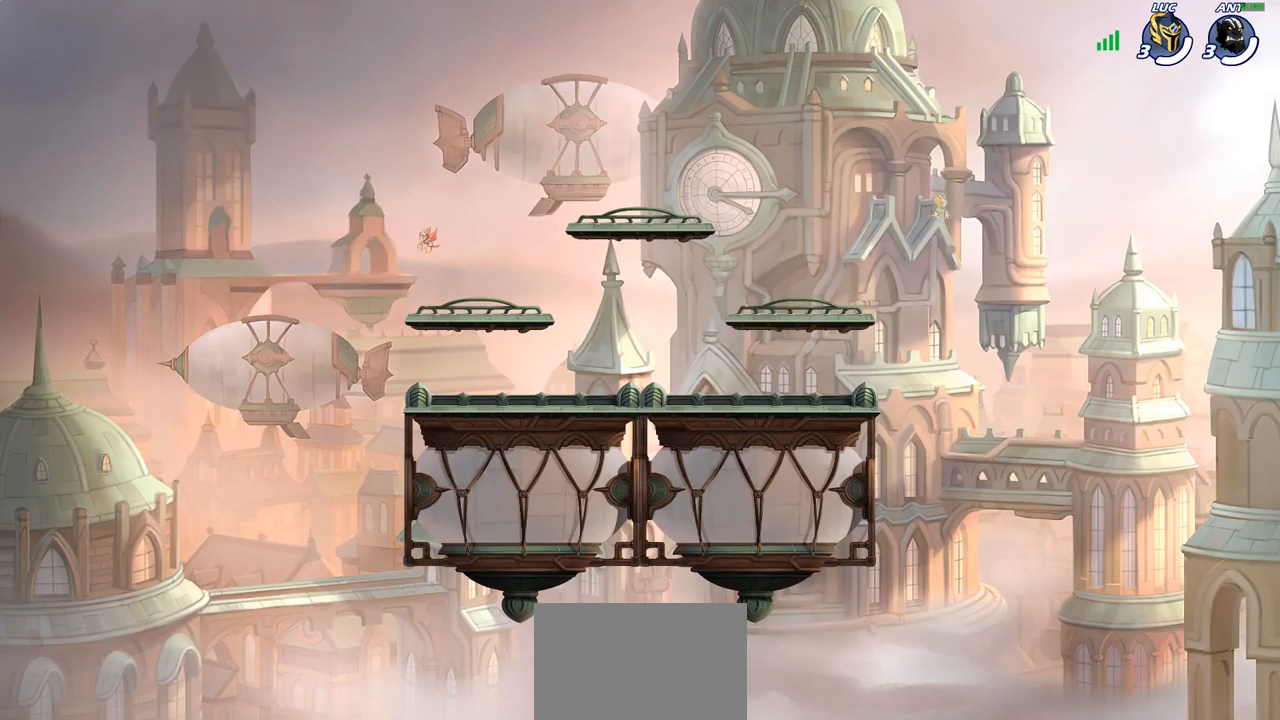
{"buttons": [], "left_stick": "center", "right_stick": "center", "events": []}
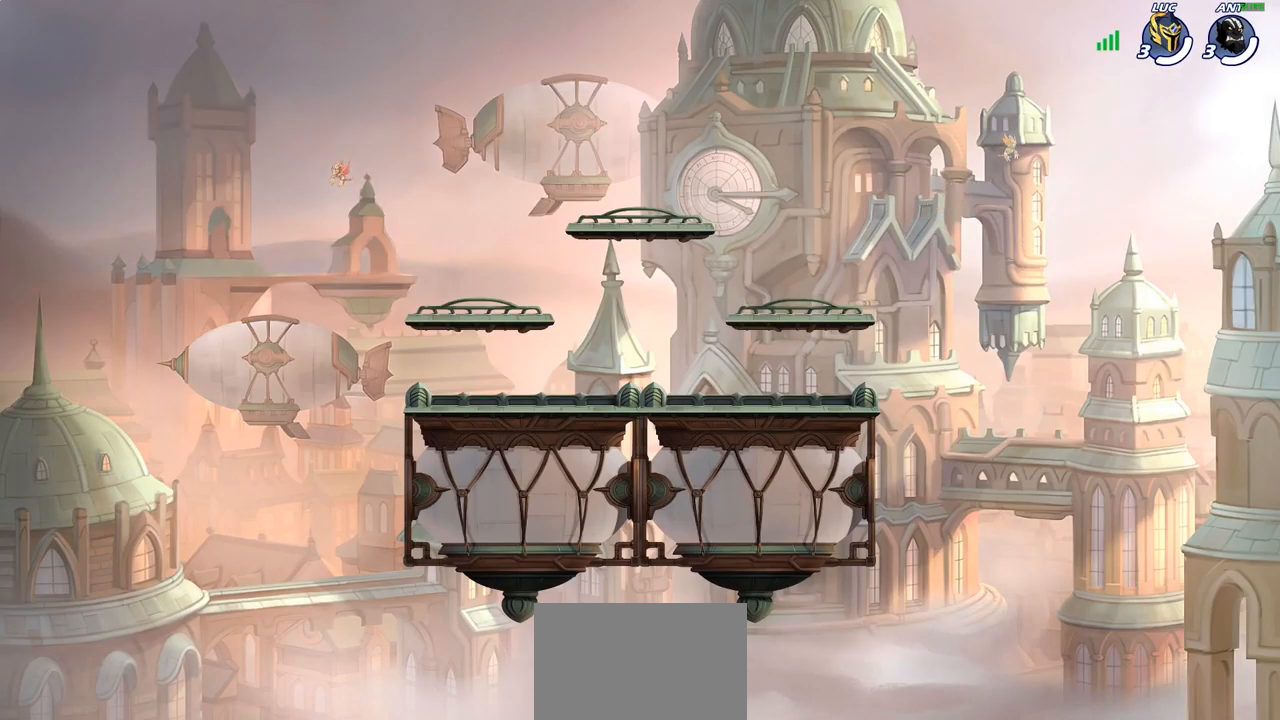
{"buttons": [], "left_stick": "center", "right_stick": "center", "events": []}
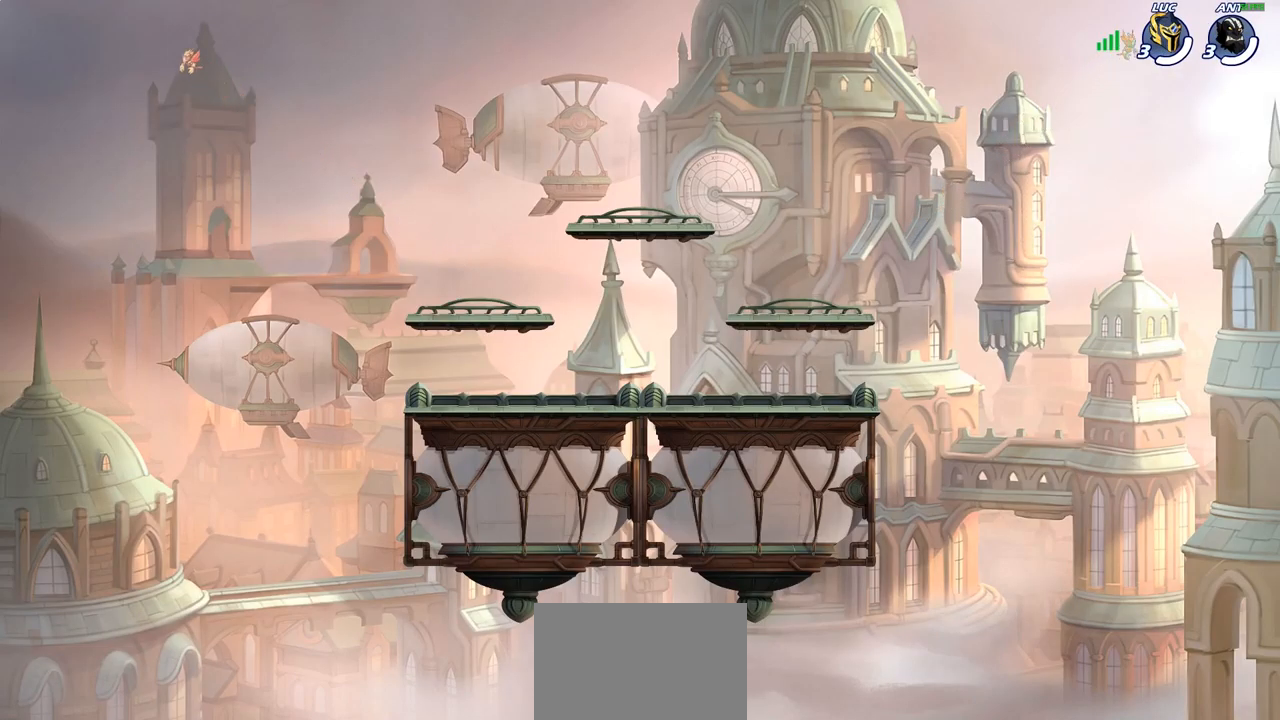
{"buttons": [], "left_stick": "center", "right_stick": "center", "events": []}
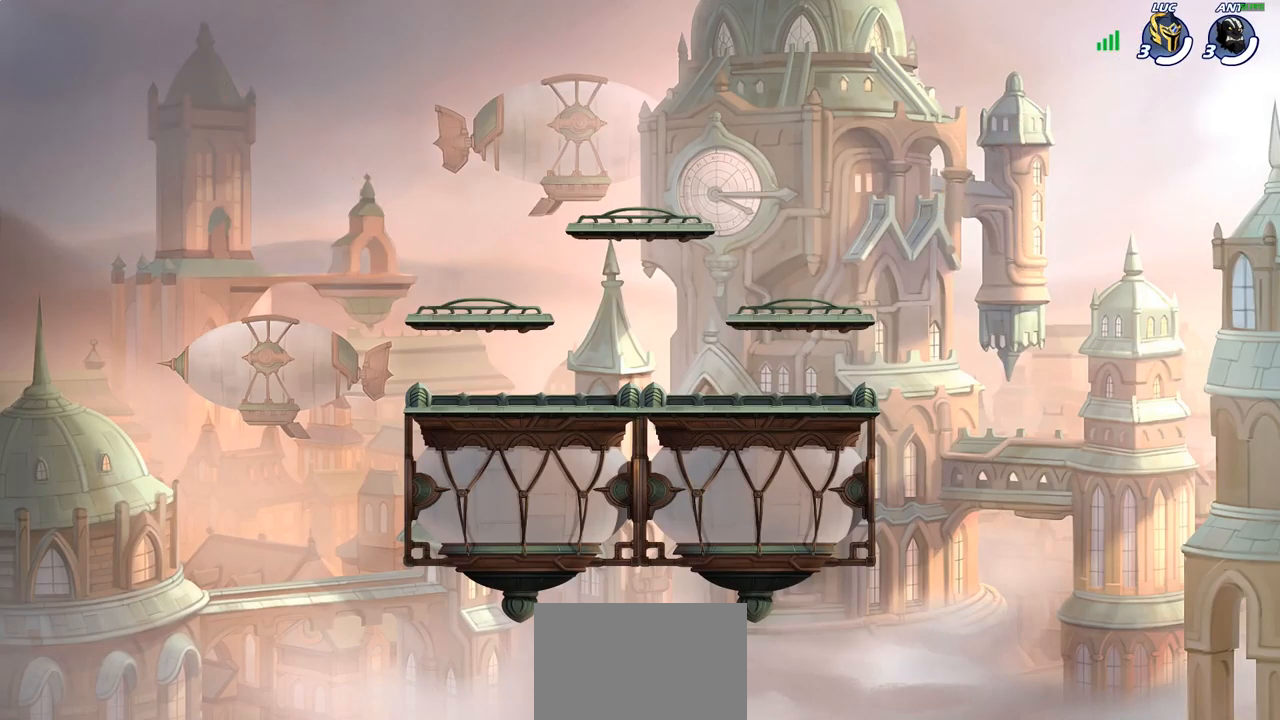
{"buttons": [], "left_stick": "center", "right_stick": "center", "events": []}
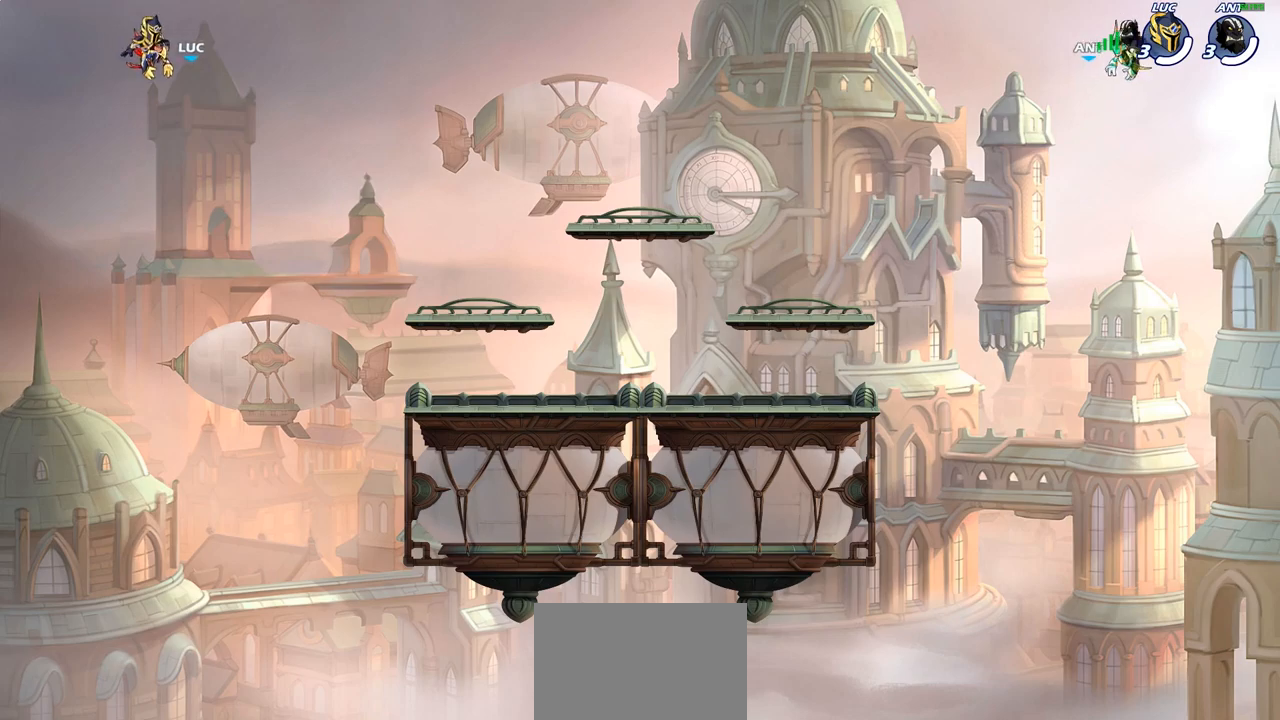
{"buttons": [], "left_stick": "center", "right_stick": "center", "events": []}
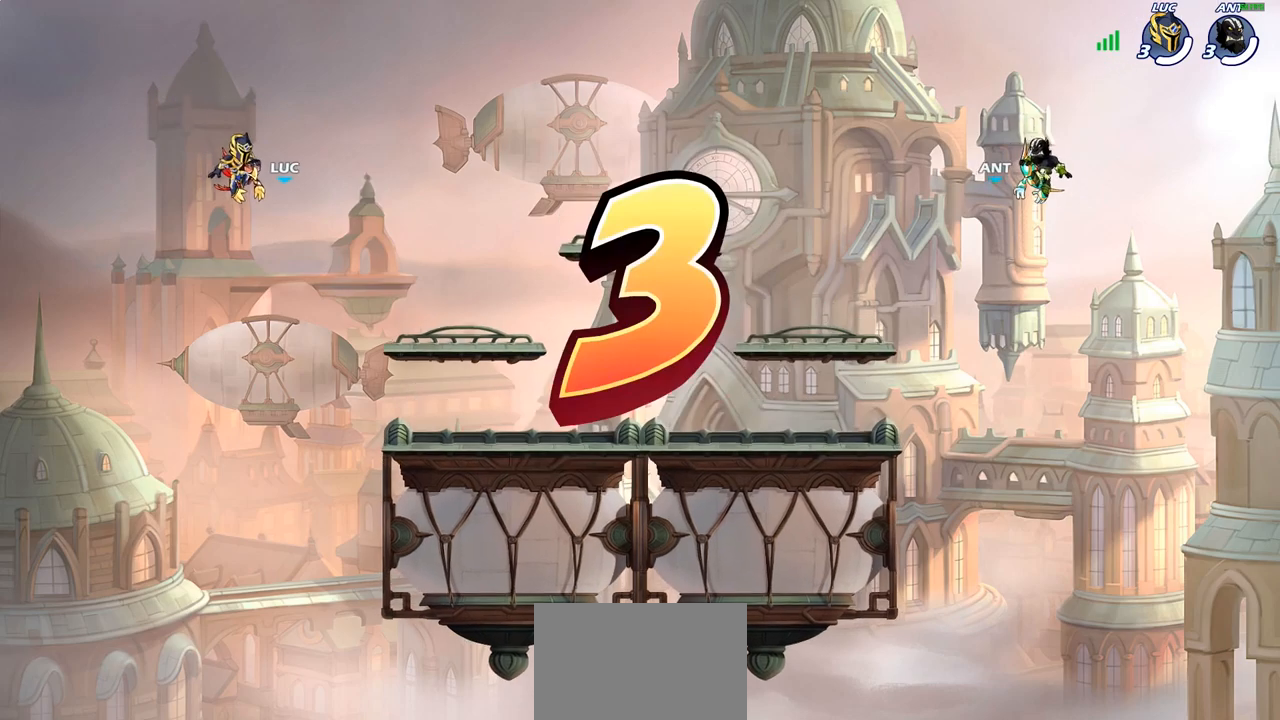
{"buttons": [], "left_stick": "center", "right_stick": "center", "events": []}
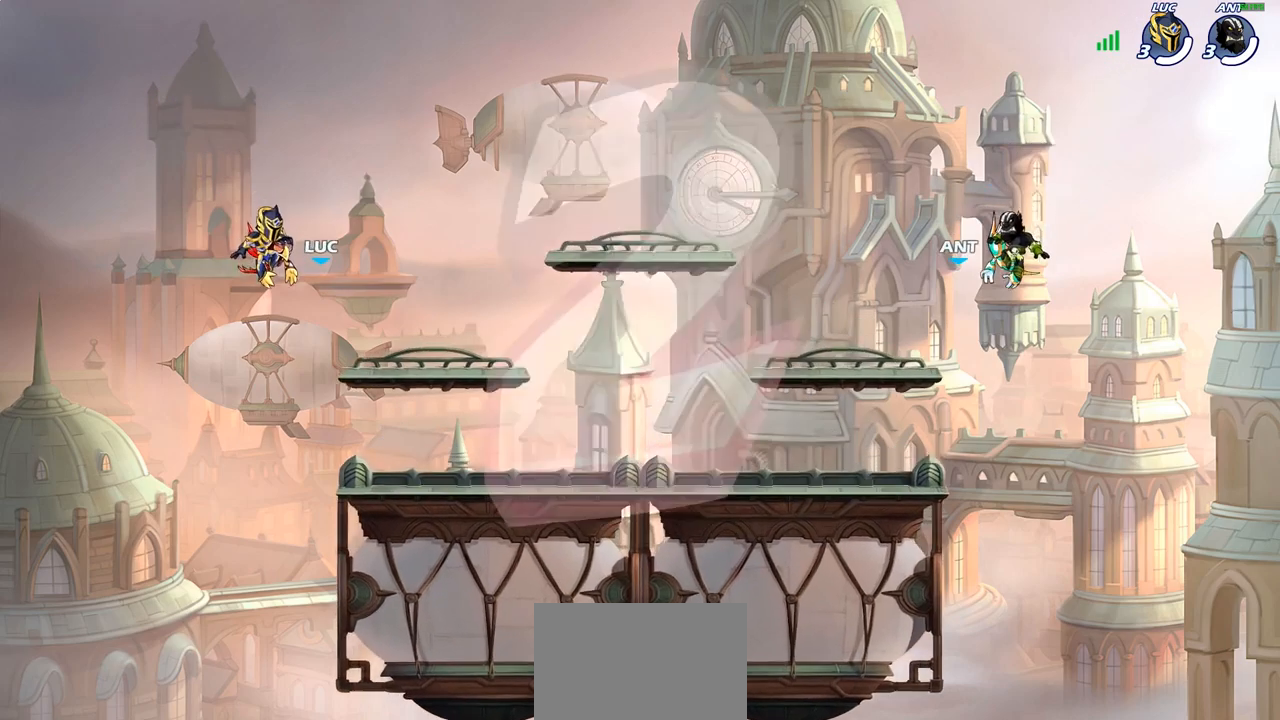
{"buttons": ["SELECT"], "left_stick": "center", "right_stick": "center", "events": [[467, "SELECT", "down"]]}
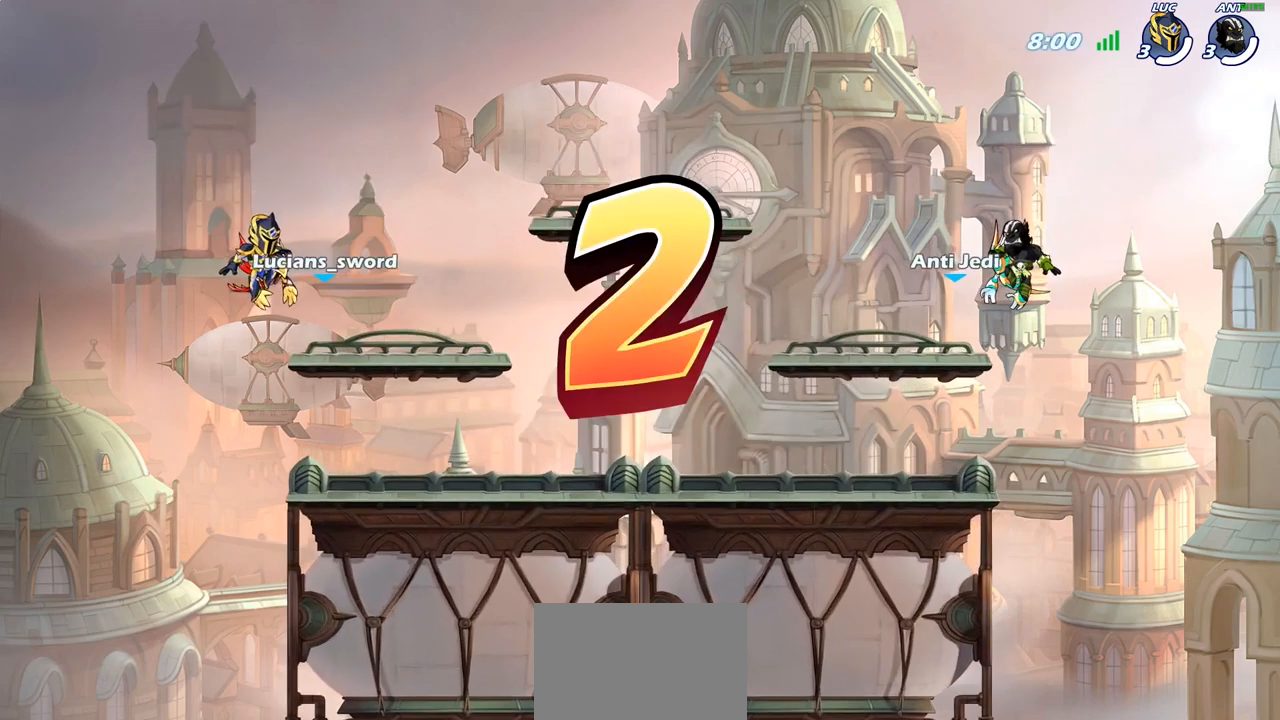
{"buttons": [], "left_stick": "center", "right_stick": "center", "events": [[367, "SELECT", "up"]]}
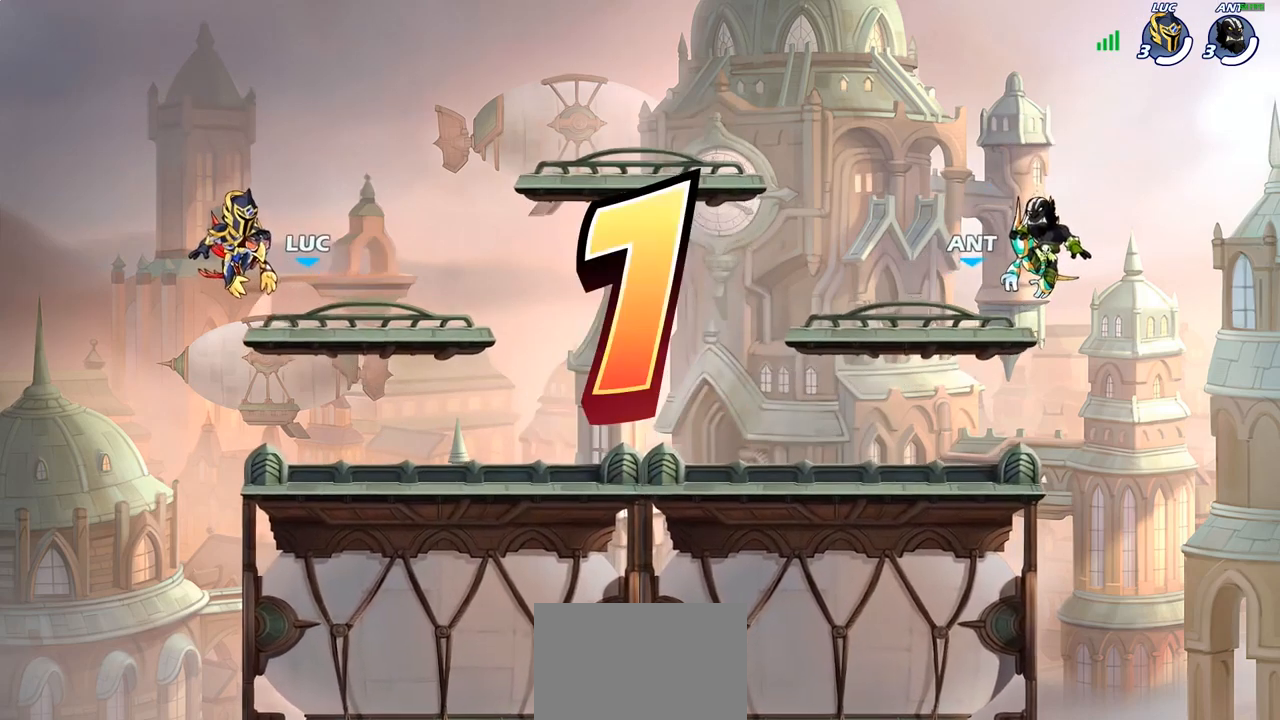
{"buttons": ["SELECT"], "left_stick": "center", "right_stick": "center", "events": [[250, "SELECT", "down"]]}
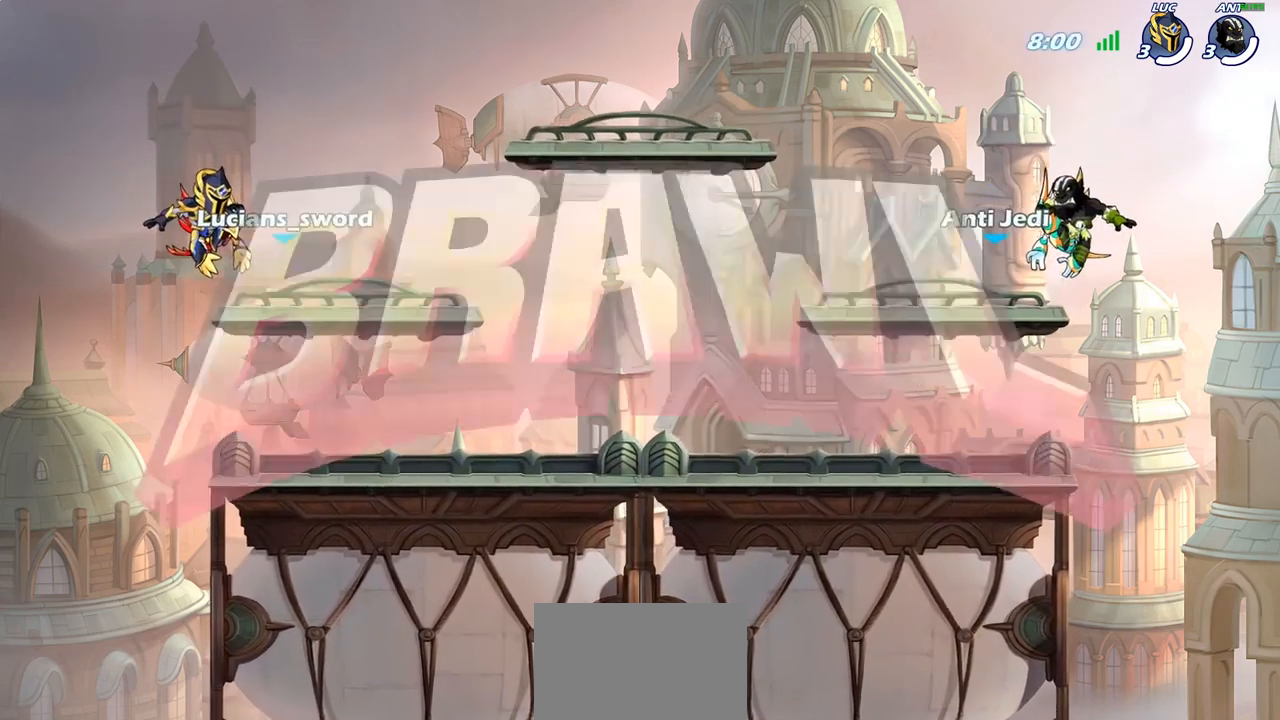
{"buttons": [], "left_stick": "center", "right_stick": "center", "events": [[233, "SELECT", "up"]]}
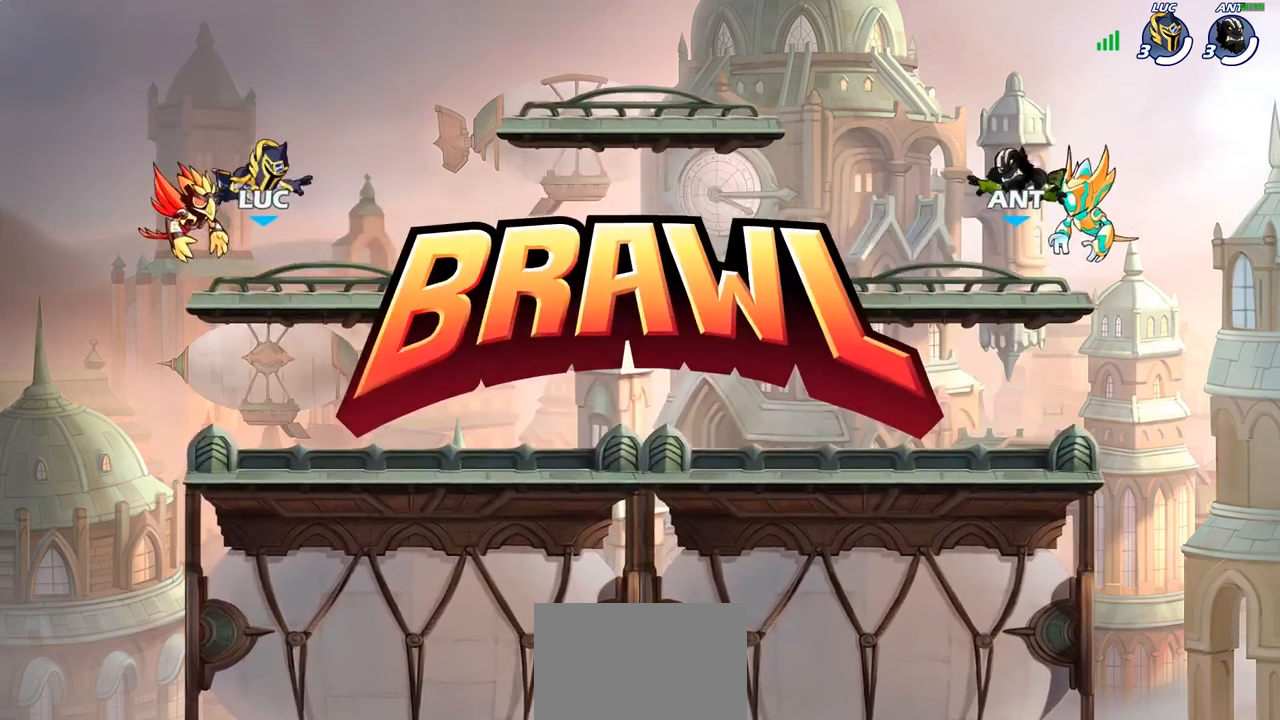
{"buttons": ["SELECT"], "left_stick": "center", "right_stick": "down-left", "events": [[67, "SELECT", "down"], [500, "right_stick", "down-left"]]}
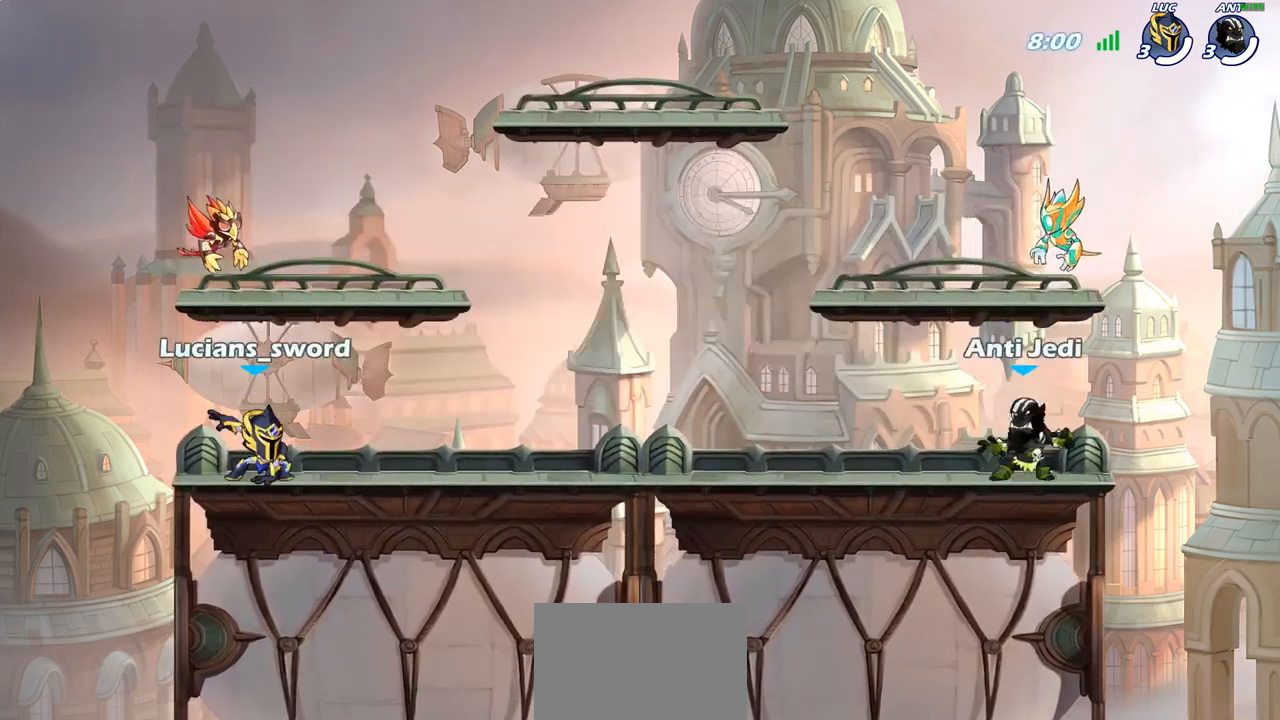
{"buttons": [], "left_stick": "center", "right_stick": "center", "events": [[133, "right_stick", "center"], [183, "SELECT", "up"]]}
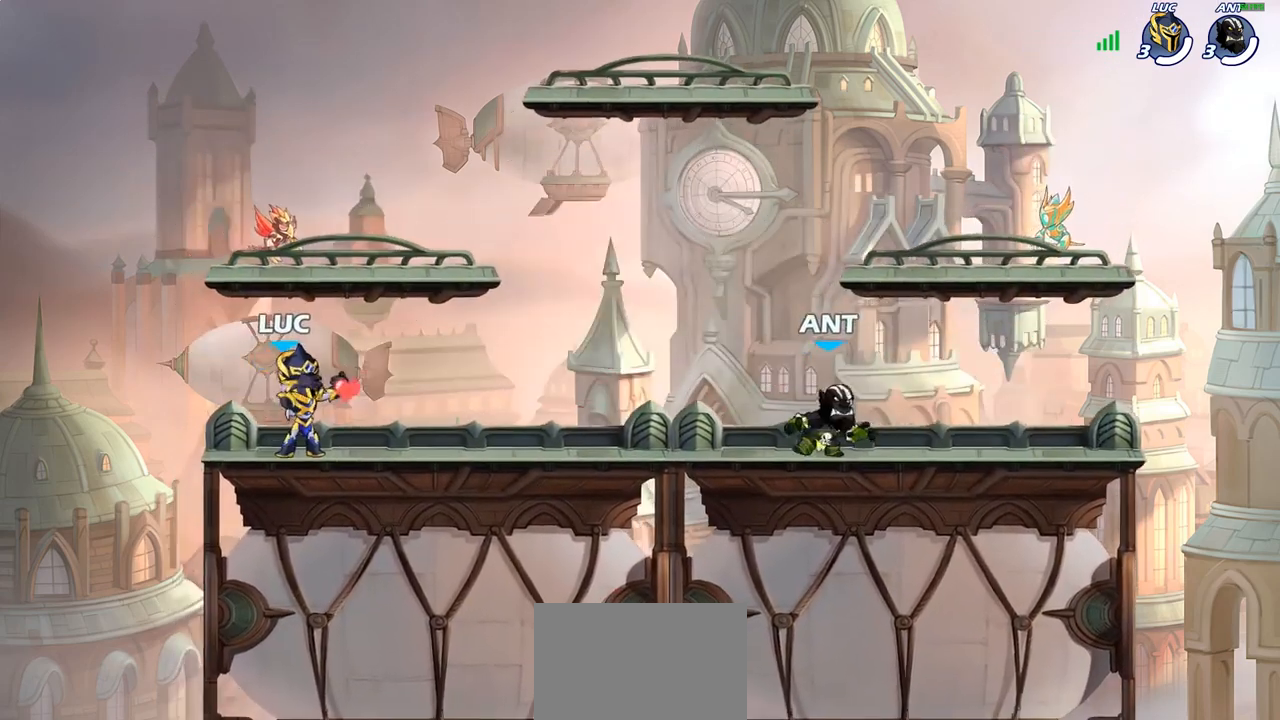
{"buttons": [], "left_stick": "center", "right_stick": "center", "events": []}
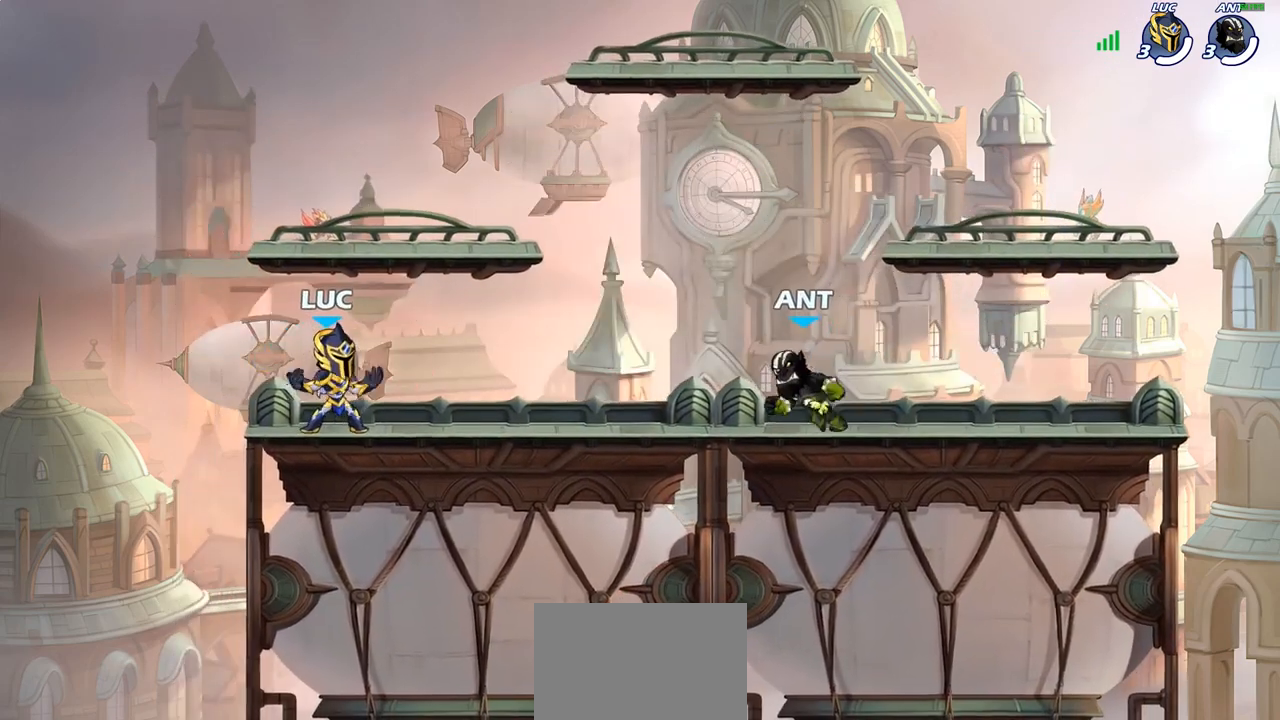
{"buttons": ["CROSS"], "left_stick": "down-right", "right_stick": "center", "events": [[117, "left_stick", "right"], [217, "R2", "down"], [267, "CROSS", "down"], [333, "CROSS", "up"], [367, "left_stick", "down-right"], [383, "R2", "up"], [500, "CROSS", "down"]]}
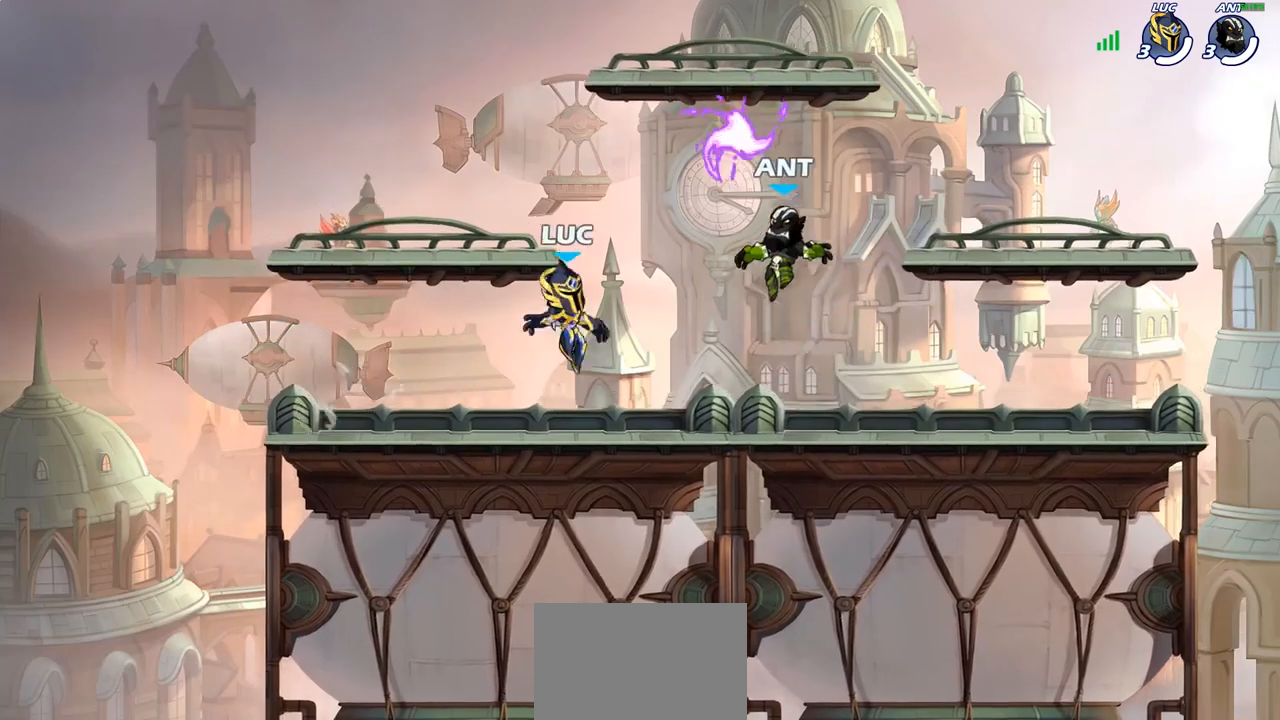
{"buttons": [], "left_stick": "up-right", "right_stick": "center", "events": [[67, "left_stick", "up-right"], [100, "CROSS", "up"], [183, "CROSS", "down"], [283, "CROSS", "up"]]}
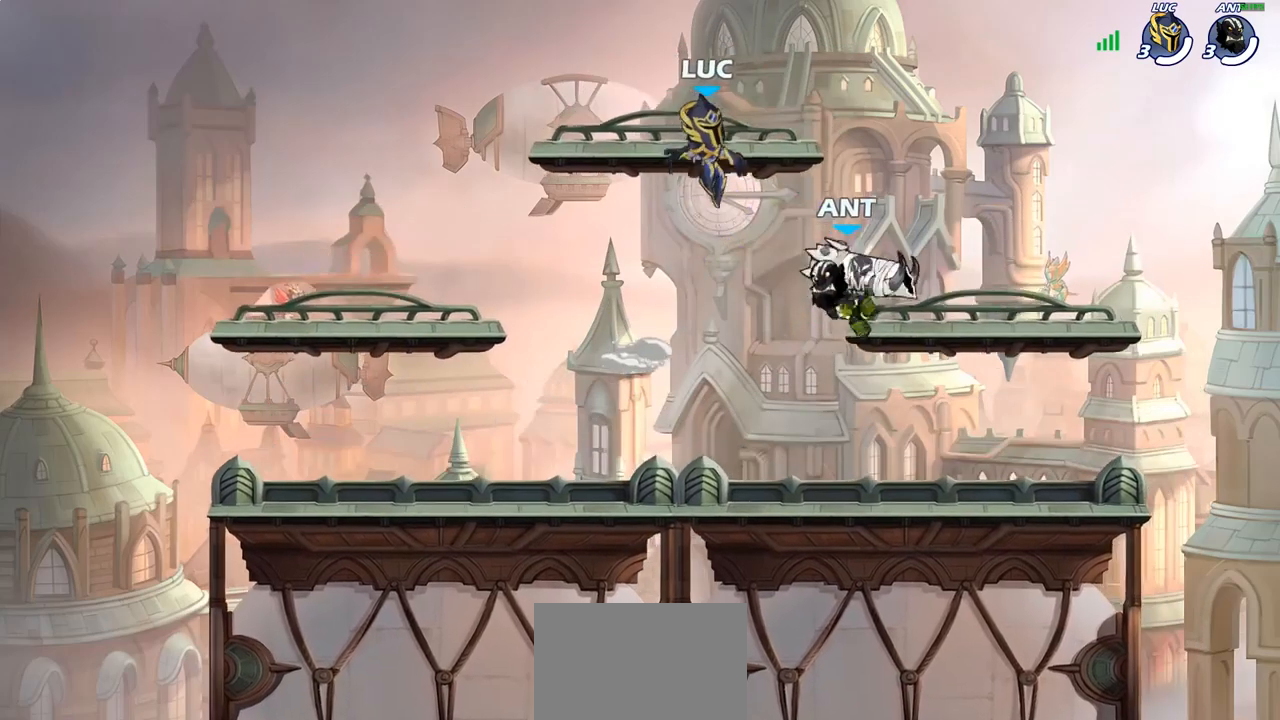
{"buttons": [], "left_stick": "down-left", "right_stick": "center", "events": [[200, "left_stick", "down-right"], [500, "left_stick", "down-left"]]}
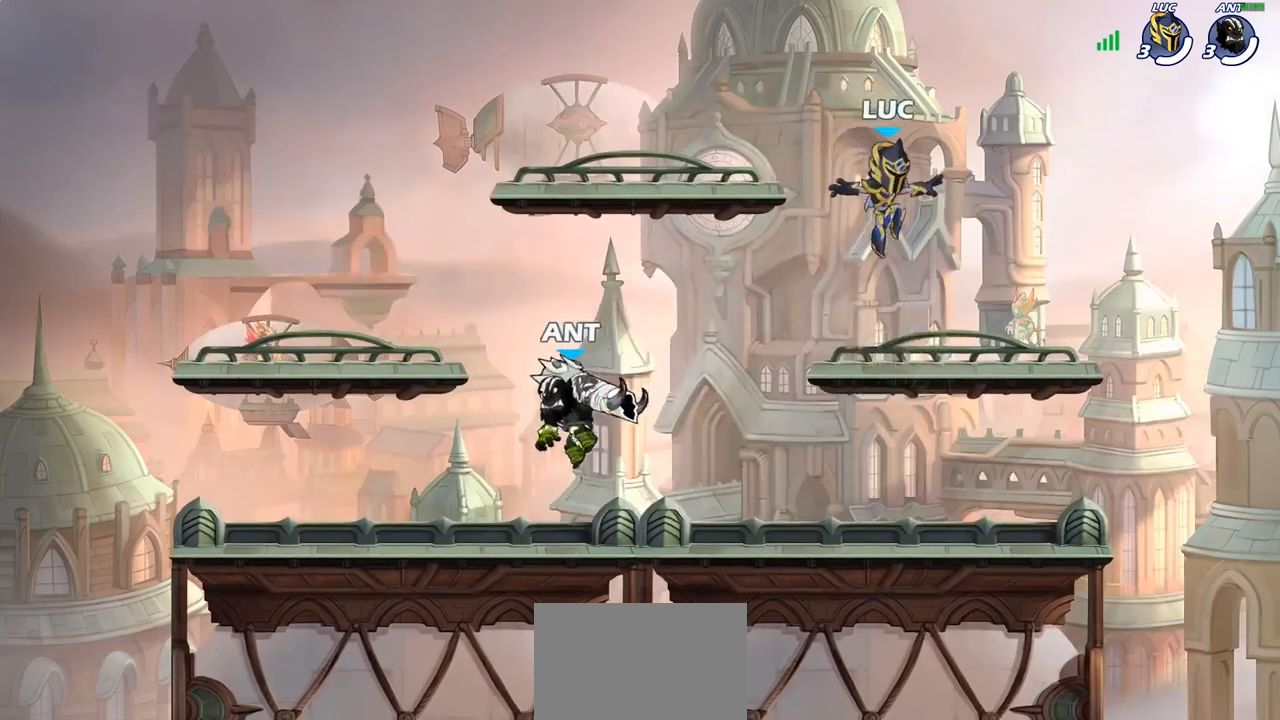
{"buttons": [], "left_stick": "center", "right_stick": "center", "events": [[50, "left_stick", "left"], [150, "left_stick", "center"]]}
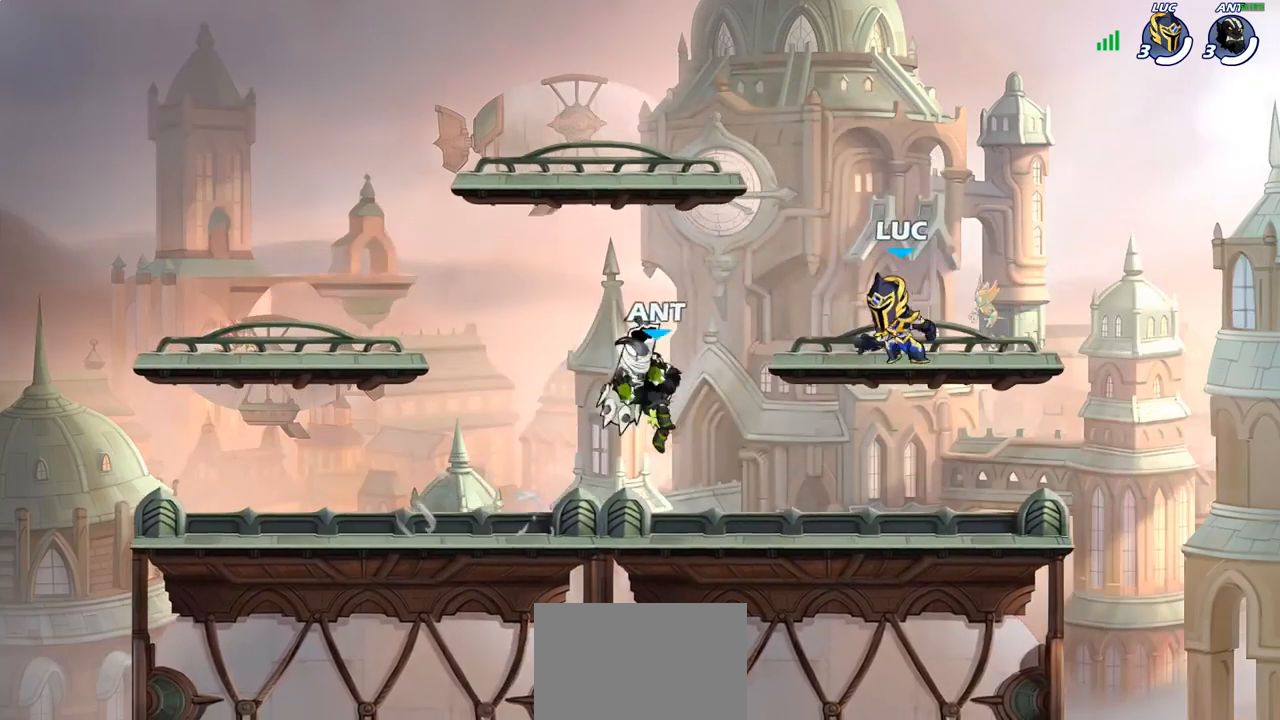
{"buttons": [], "left_stick": "left", "right_stick": "center", "events": [[483, "left_stick", "left"]]}
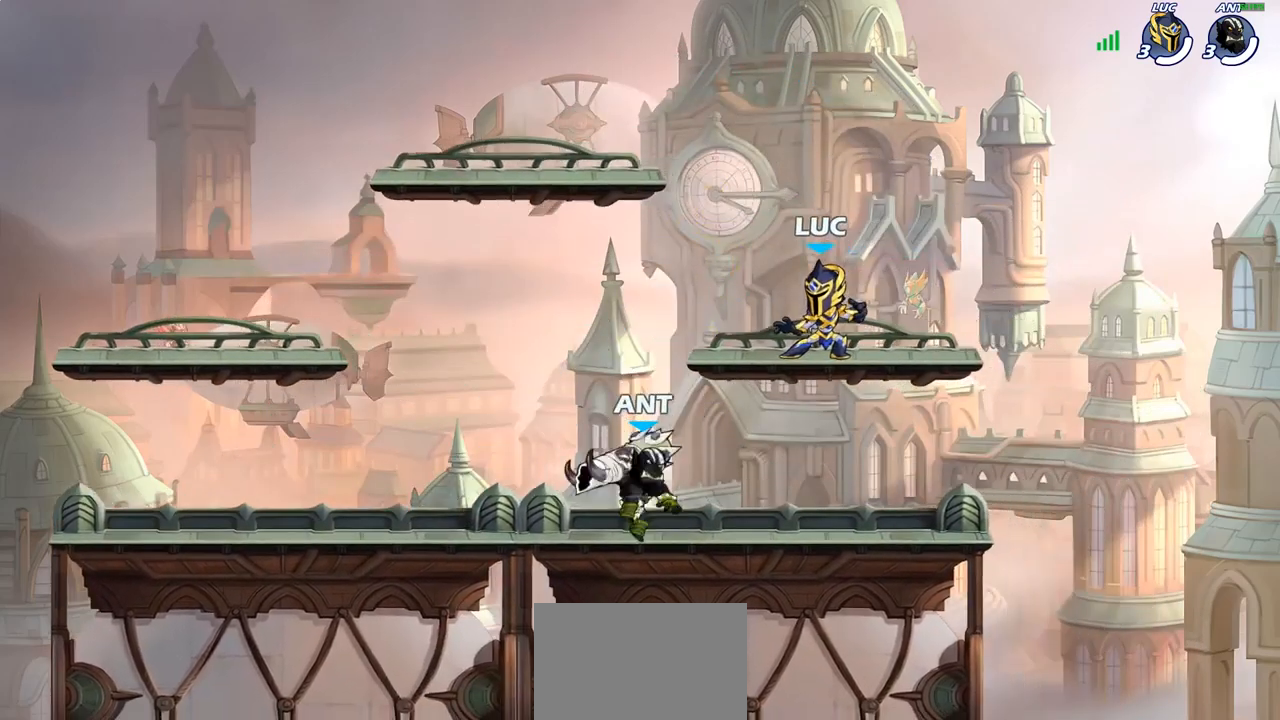
{"buttons": [], "left_stick": "down-left", "right_stick": "center", "events": [[117, "R2", "down"], [183, "CROSS", "down"], [283, "CROSS", "up"], [300, "R2", "up"], [350, "left_stick", "down-left"]]}
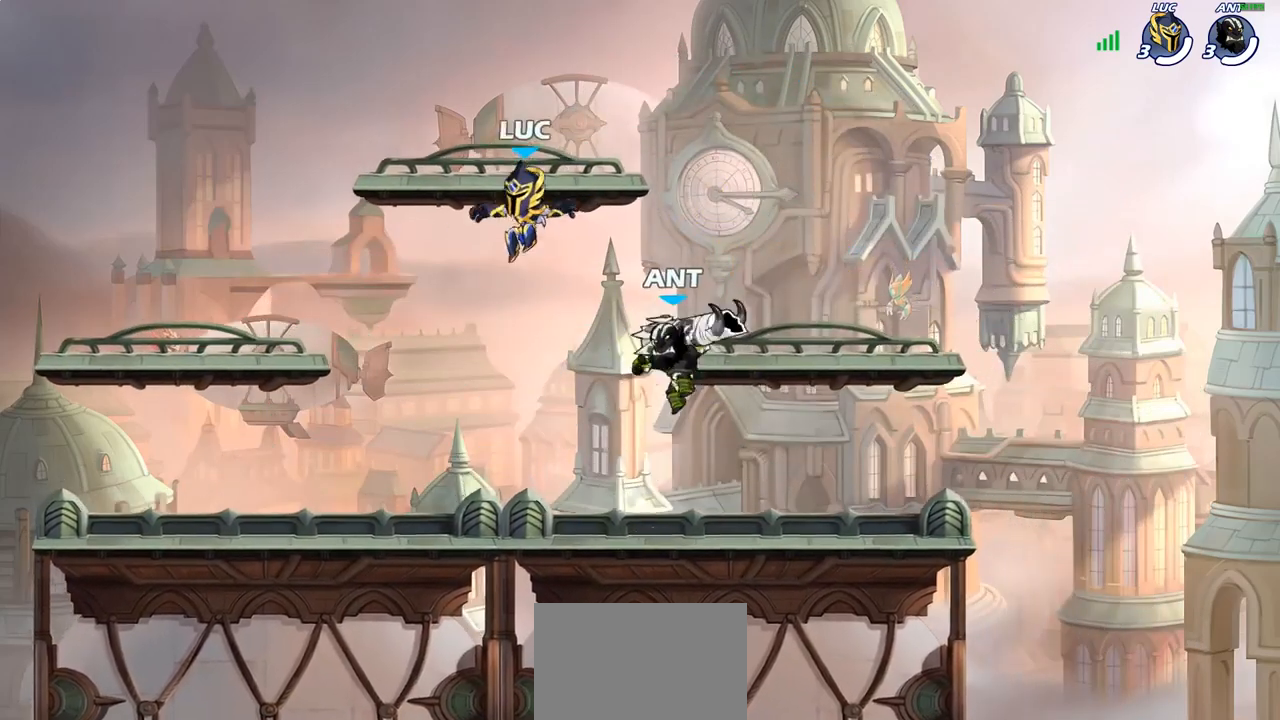
{"buttons": ["R2"], "left_stick": "up-left", "right_stick": "center", "events": [[283, "left_stick", "left"], [450, "R2", "down"], [467, "left_stick", "up-left"]]}
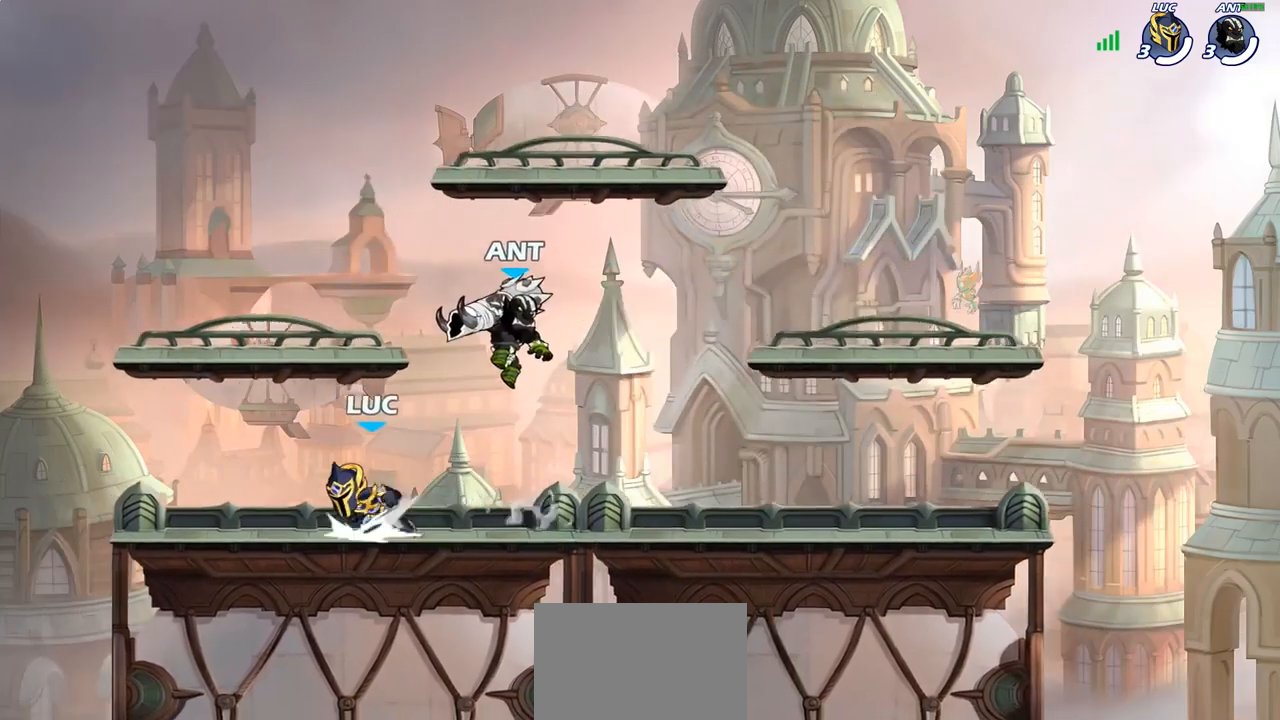
{"buttons": ["CROSS"], "left_stick": "center", "right_stick": "center", "events": [[83, "left_stick", "center"], [100, "R2", "up"], [183, "left_stick", "right"], [333, "left_stick", "center"], [367, "CROSS", "down"]]}
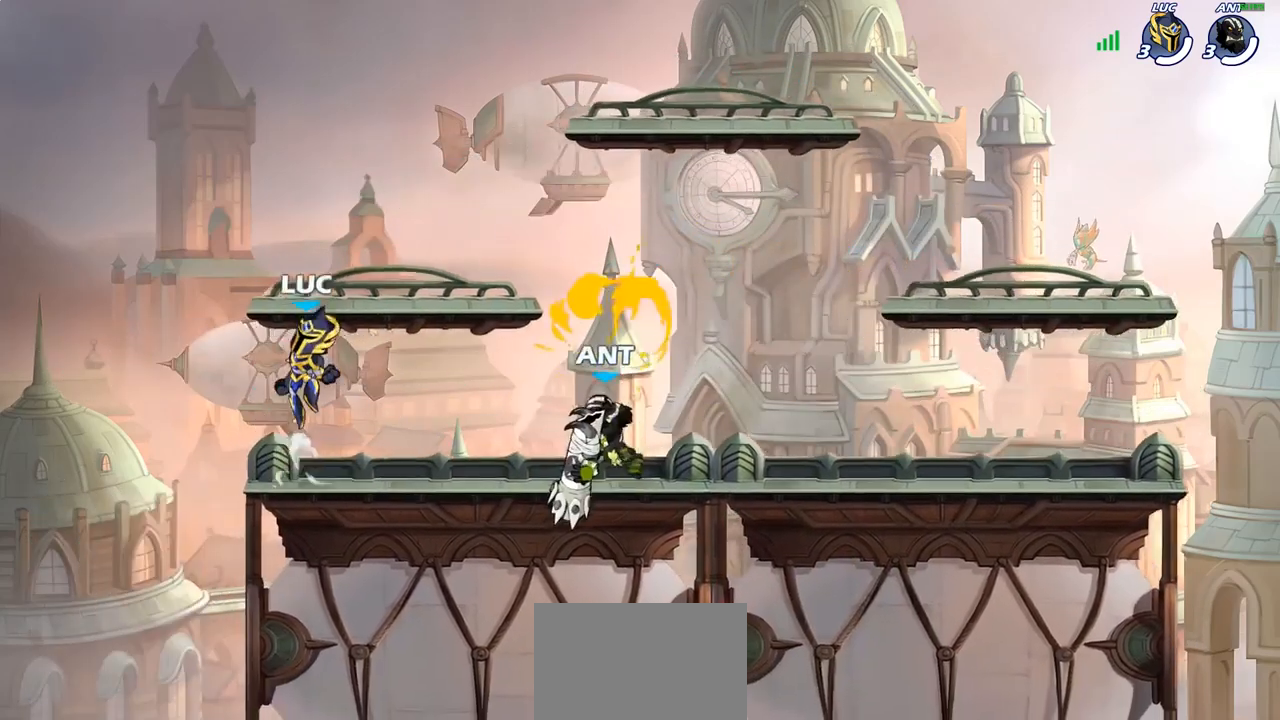
{"buttons": [], "left_stick": "down", "right_stick": "center", "events": [[17, "CROSS", "up"], [17, "left_stick", "right"], [117, "CROSS", "down"], [117, "left_stick", "up-right"], [267, "CROSS", "up"], [333, "left_stick", "down"]]}
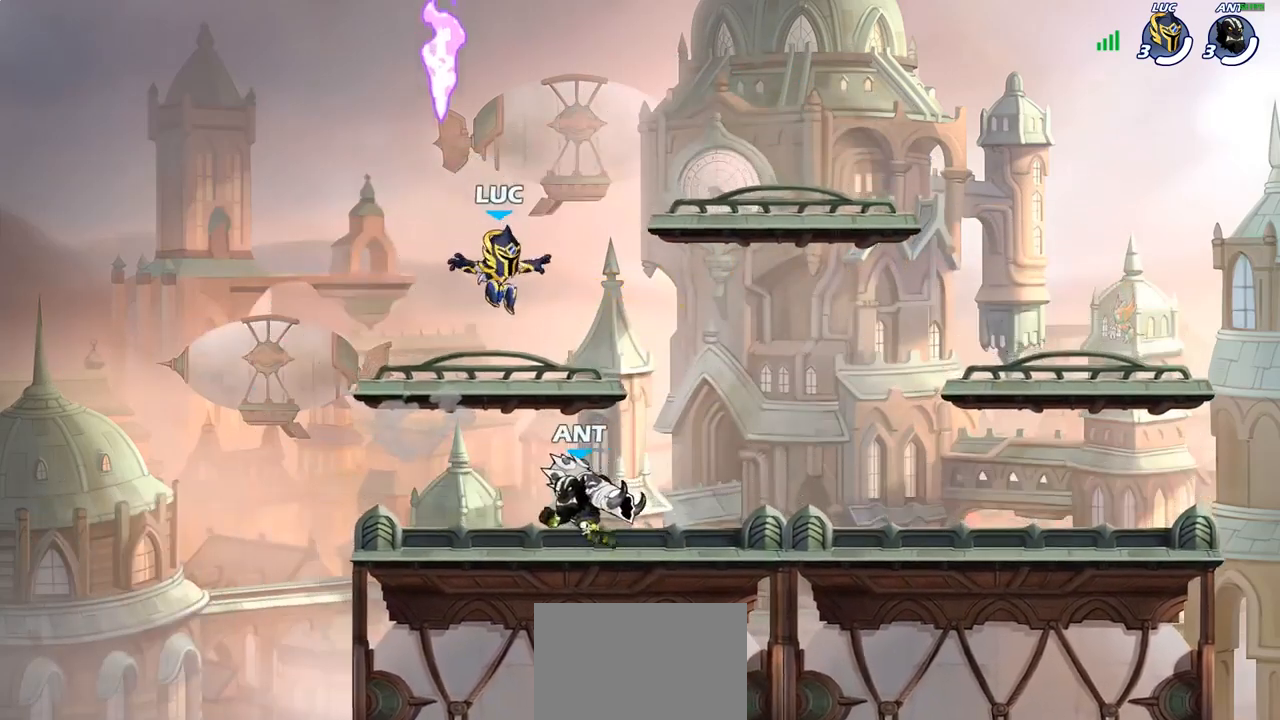
{"buttons": [], "left_stick": "right", "right_stick": "center", "events": [[100, "left_stick", "up-left"], [133, "CROSS", "down"], [250, "CROSS", "up"], [433, "left_stick", "right"]]}
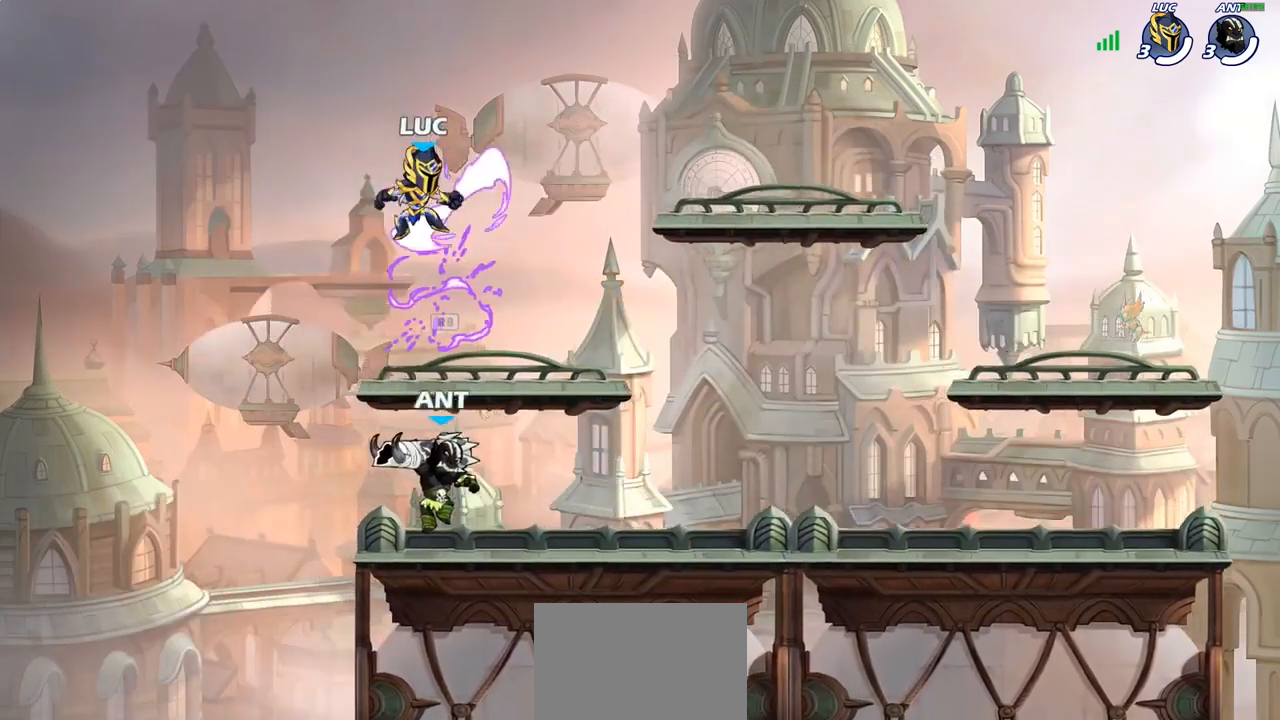
{"buttons": [], "left_stick": "up-right", "right_stick": "center", "events": [[133, "left_stick", "down"], [217, "left_stick", "down-right"], [333, "CROSS", "down"], [417, "left_stick", "up-right"], [500, "CROSS", "up"]]}
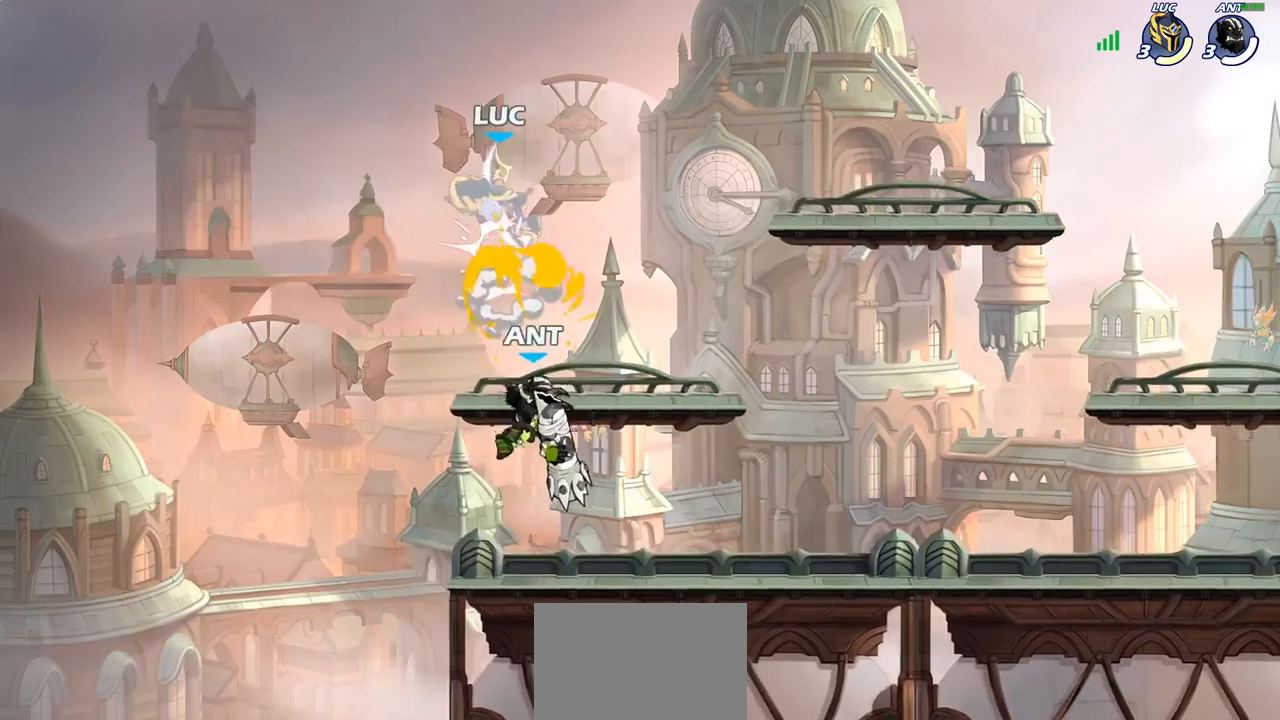
{"buttons": [], "left_stick": "right", "right_stick": "center", "events": [[83, "left_stick", "right"], [200, "left_stick", "center"], [267, "left_stick", "right"], [300, "CROSS", "down"], [467, "CROSS", "up"]]}
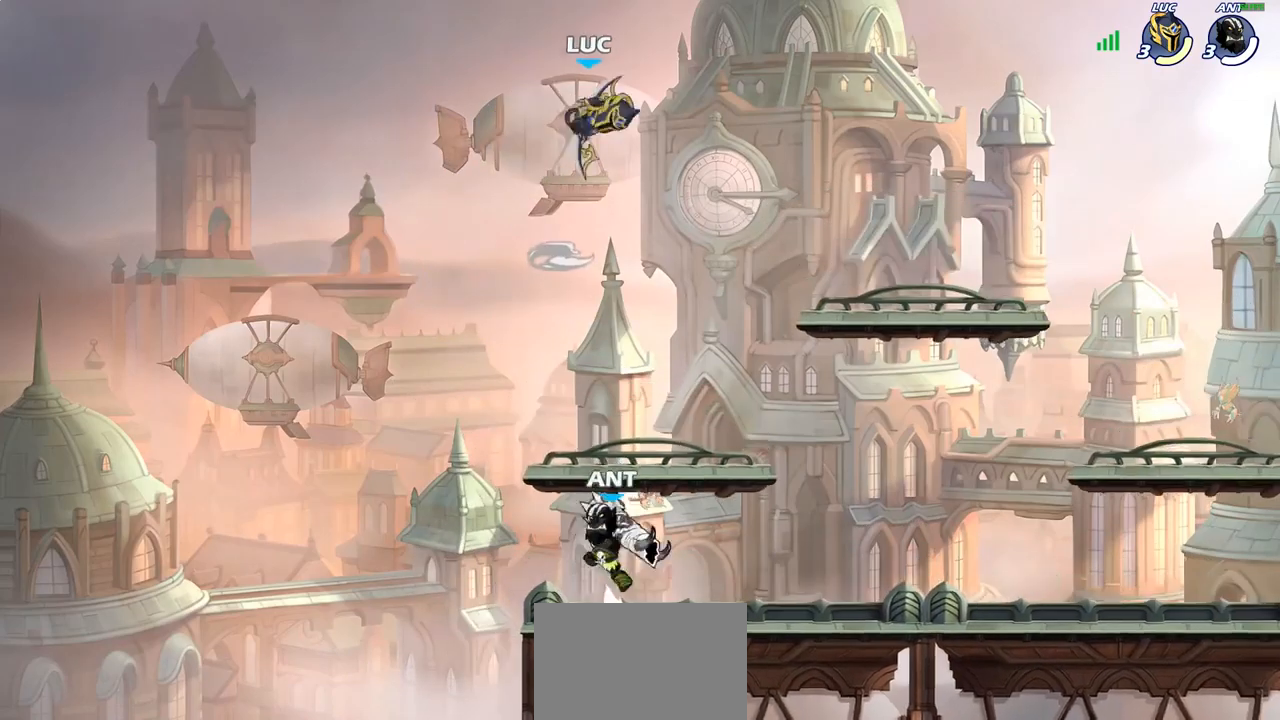
{"buttons": [], "left_stick": "down-right", "right_stick": "center", "events": [[100, "left_stick", "down-right"]]}
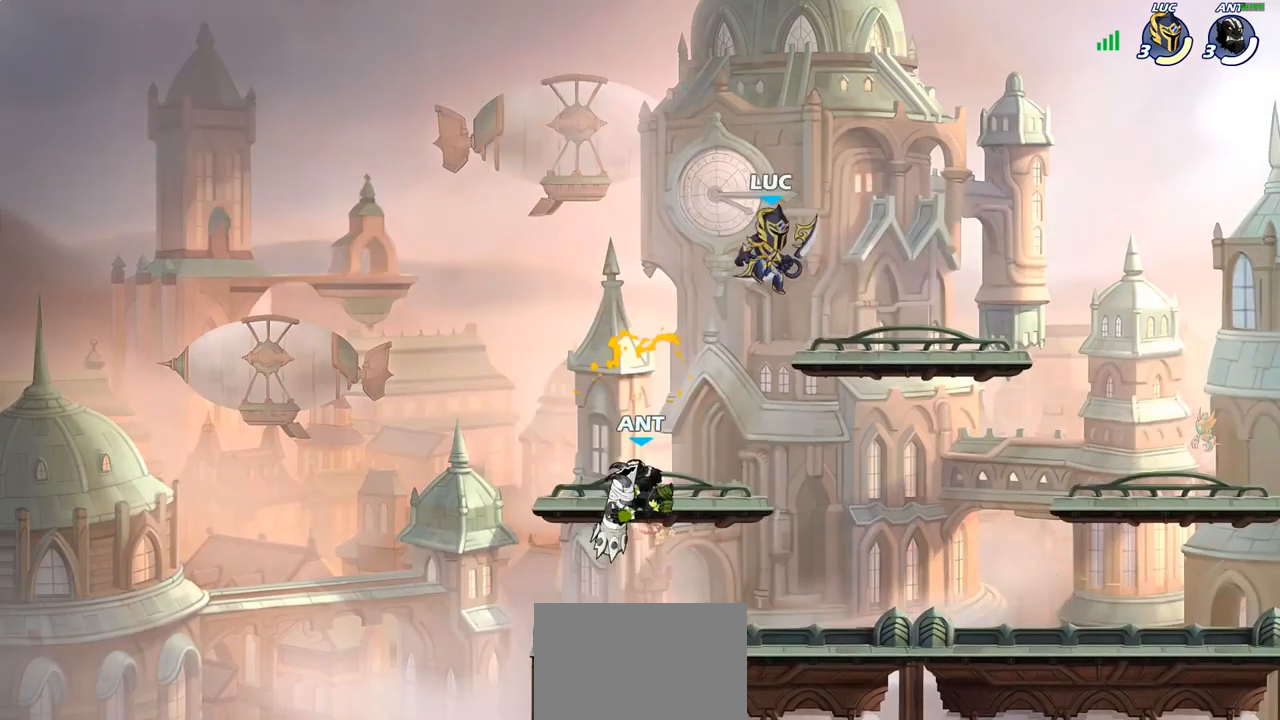
{"buttons": [], "left_stick": "left", "right_stick": "center", "events": [[67, "left_stick", "down-left"], [200, "SQUARE", "down"], [200, "left_stick", "left"], [267, "SQUARE", "up"]]}
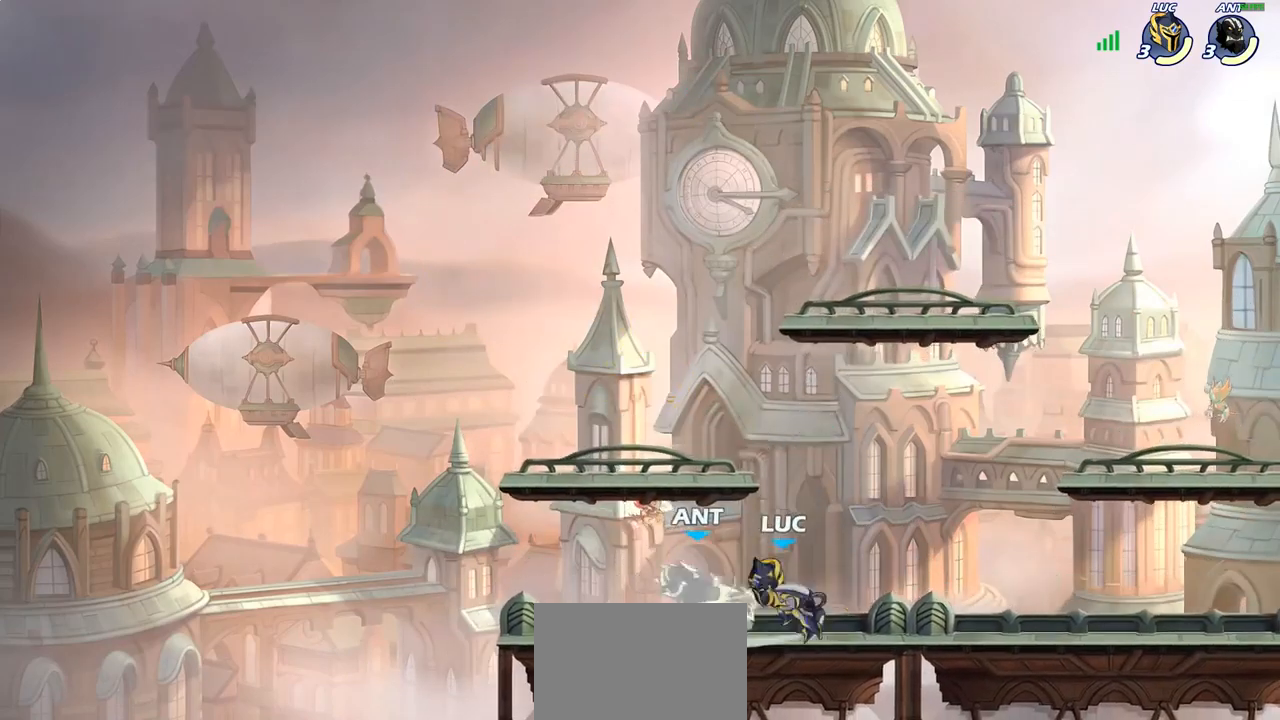
{"buttons": ["SQUARE"], "left_stick": "right", "right_stick": "center", "events": [[383, "left_stick", "up-right"], [450, "SQUARE", "down"], [500, "left_stick", "right"]]}
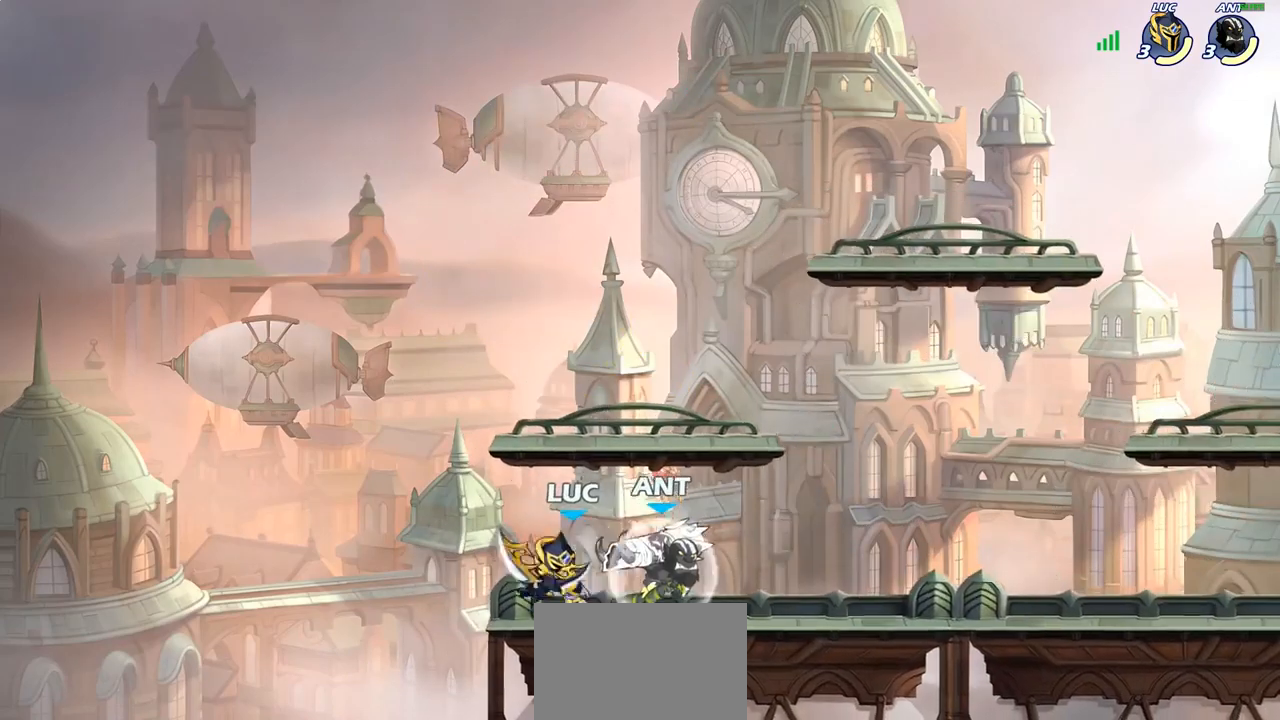
{"buttons": [], "left_stick": "down", "right_stick": "center", "events": [[50, "SQUARE", "up"], [117, "left_stick", "center"], [483, "left_stick", "down"]]}